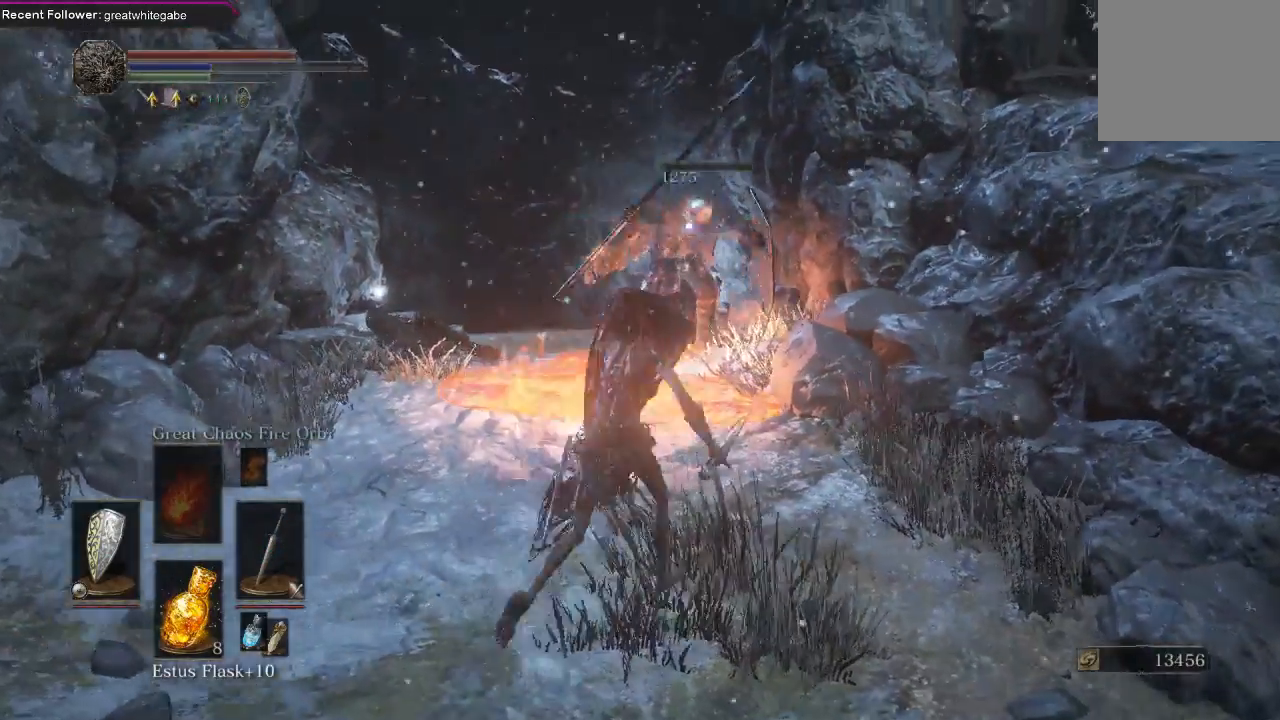
Gameplay with a controller (Xbox layout); each line is a JSON object with the inputs held at the frame after it. "events" lists button and stick changes between this image and that frame as [ms after this image, input, new state], when the widget could be followed in between. Not read: SHARE.
{"buttons": [], "left_stick": "up-left", "right_stick": "center", "events": [[133, "L1", "up"], [133, "left_stick", "up"], [300, "left_stick", "up-left"]]}
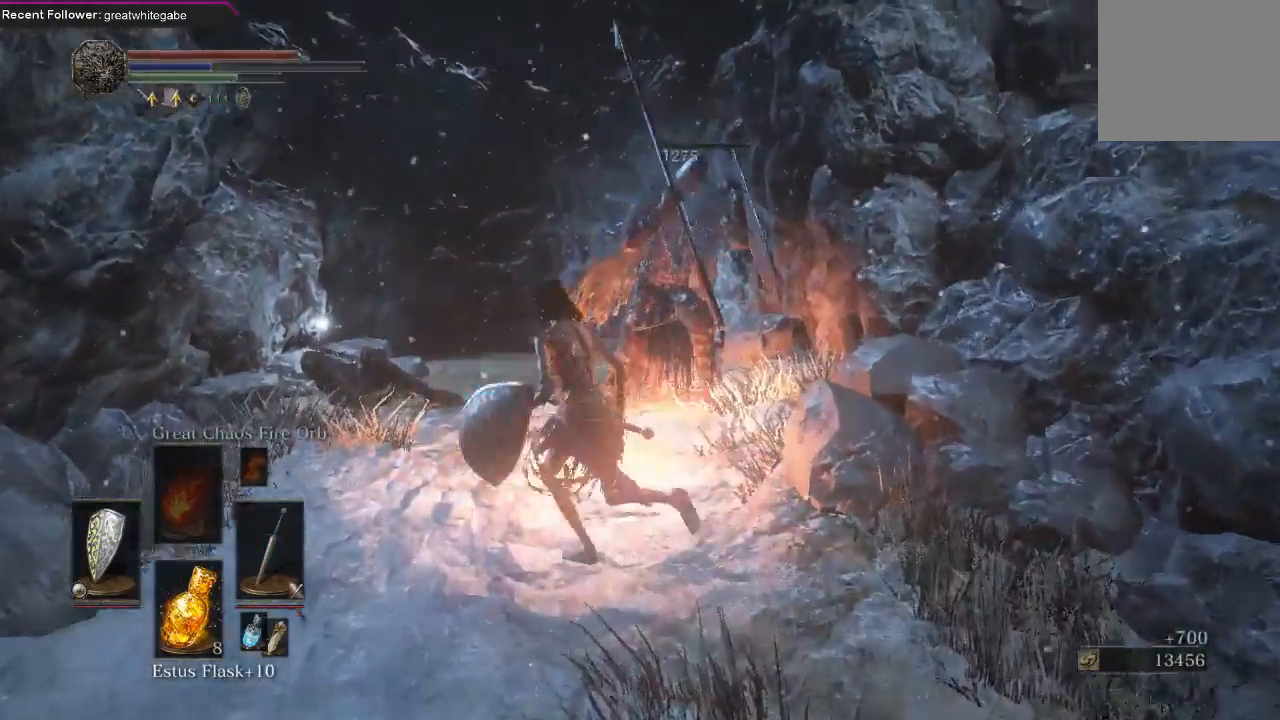
{"buttons": [], "left_stick": "up", "right_stick": "center", "events": [[333, "right_stick", "up-left"], [367, "left_stick", "up"], [467, "right_stick", "center"]]}
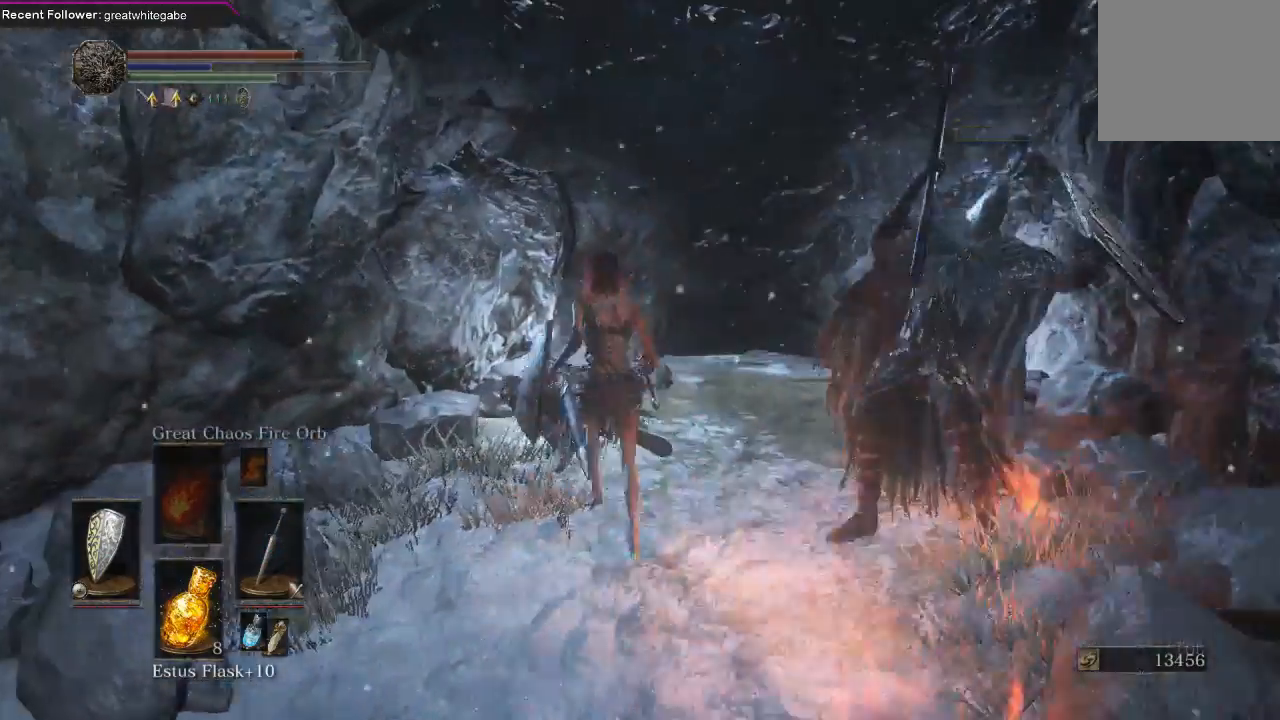
{"buttons": [], "left_stick": "up", "right_stick": "center", "events": [[200, "A", "down"], [300, "A", "up"], [400, "A", "down"], [467, "A", "up"]]}
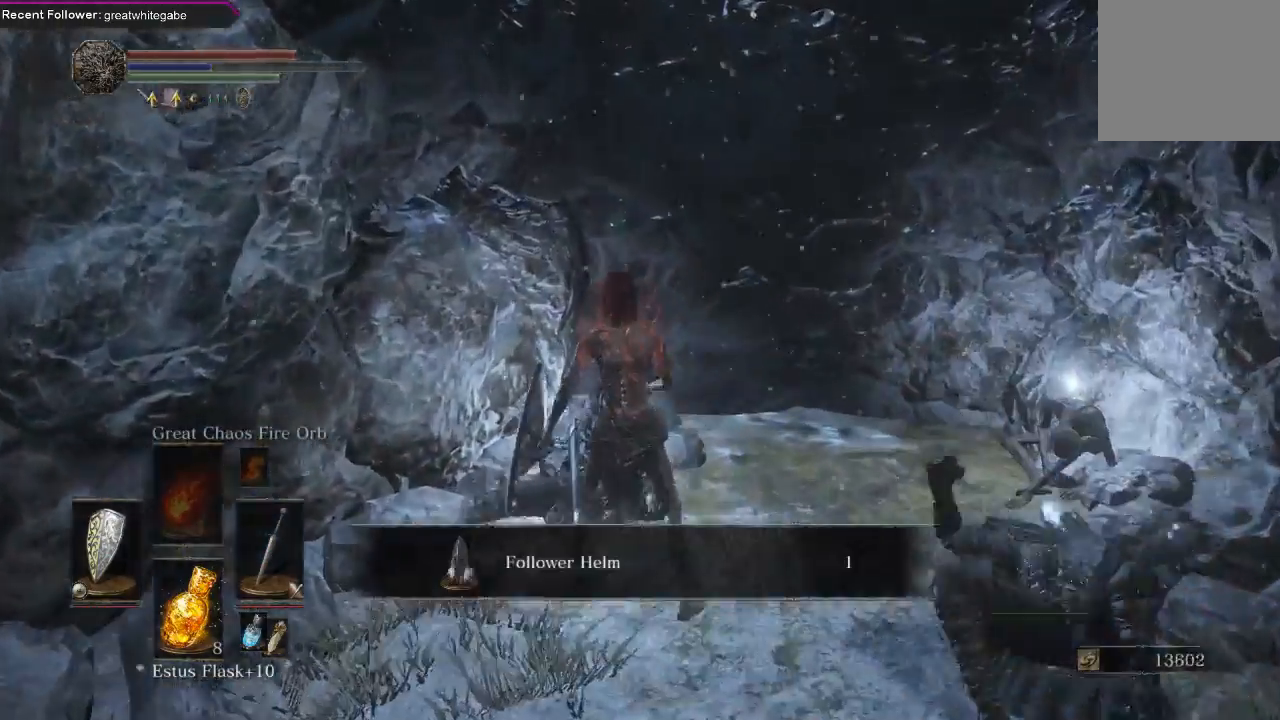
{"buttons": [], "left_stick": "up-right", "right_stick": "right", "events": [[67, "A", "down"], [133, "A", "up"], [133, "left_stick", "up-right"], [200, "A", "down"], [333, "A", "up"], [467, "right_stick", "right"]]}
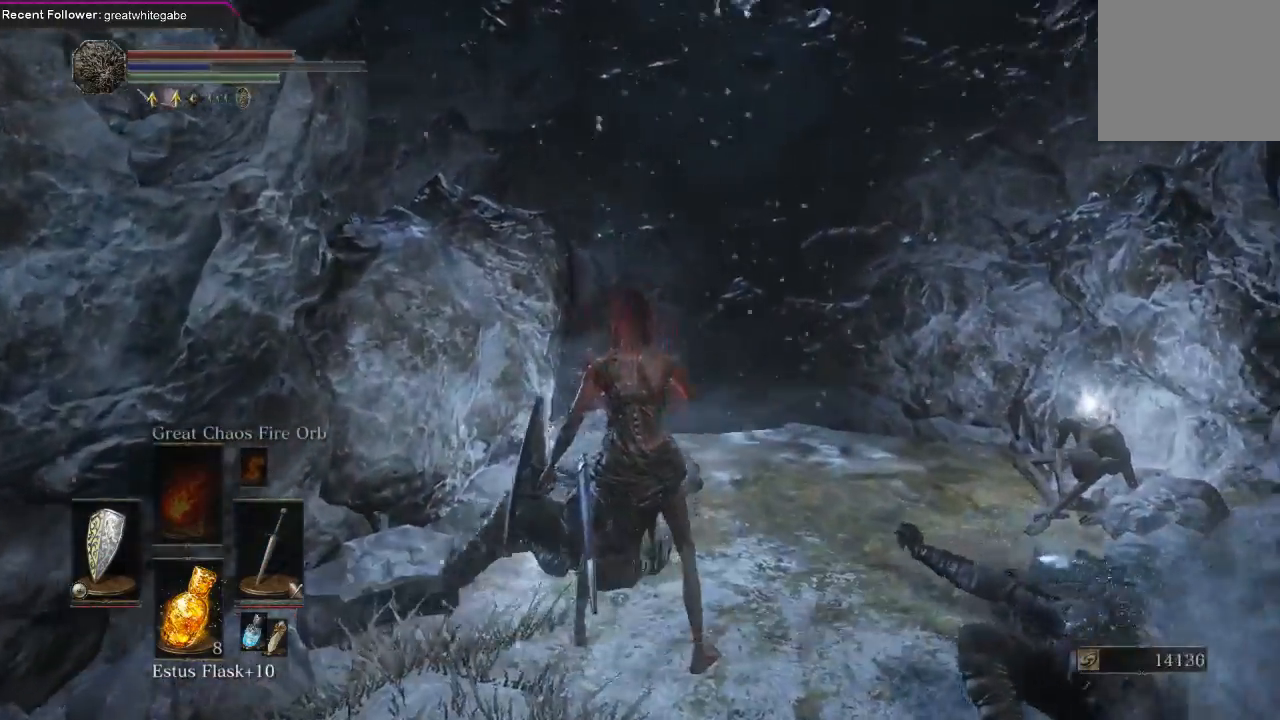
{"buttons": ["A"], "left_stick": "up-right", "right_stick": "center", "events": [[200, "right_stick", "center"], [333, "A", "down"], [433, "A", "up"], [500, "A", "down"]]}
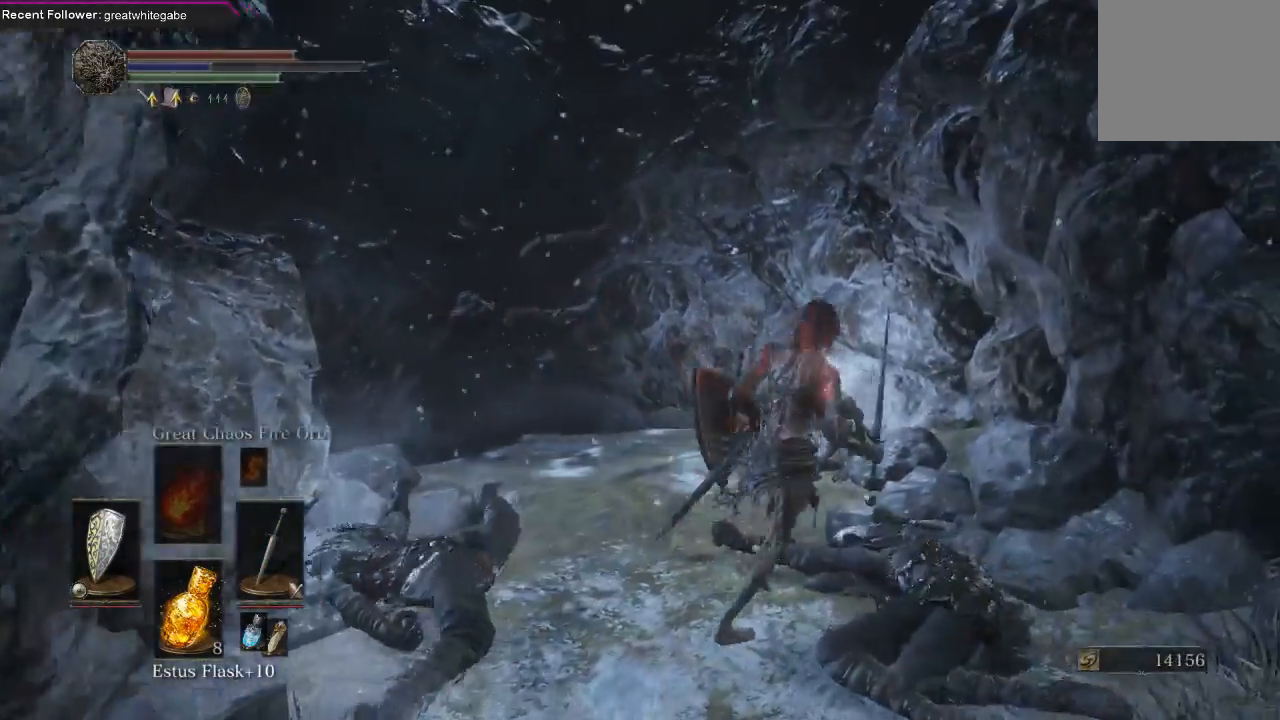
{"buttons": ["A"], "left_stick": "up", "right_stick": "center", "events": [[133, "A", "up"], [200, "A", "down"], [200, "left_stick", "up"], [300, "A", "up"], [400, "A", "down"]]}
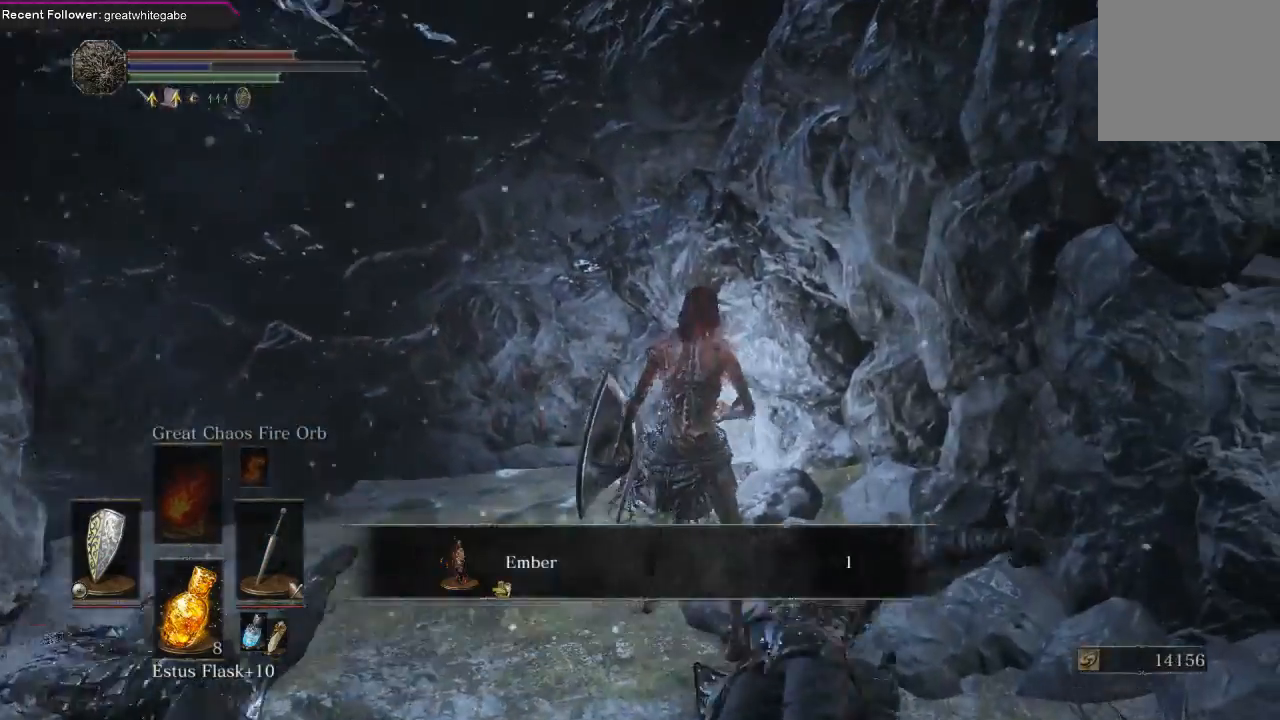
{"buttons": [], "left_stick": "up", "right_stick": "center", "events": [[33, "A", "up"], [200, "A", "down"], [300, "A", "up"], [367, "A", "down"], [467, "A", "up"]]}
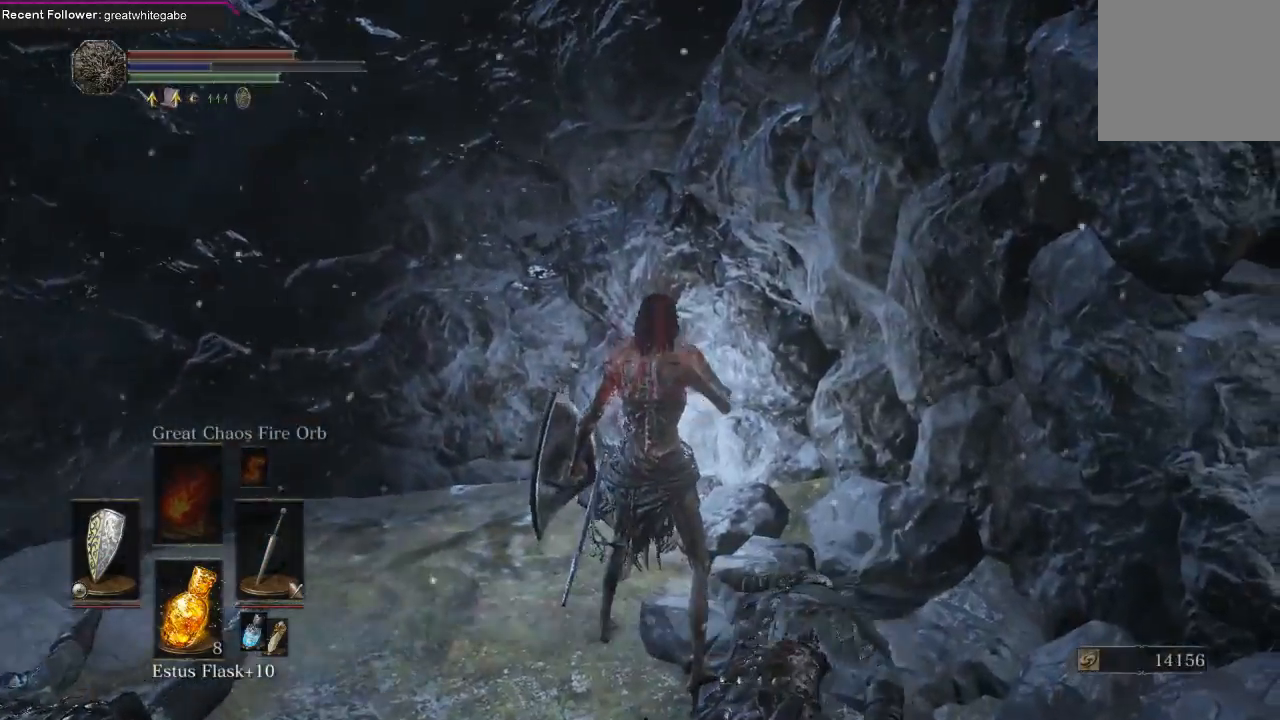
{"buttons": ["A"], "left_stick": "up", "right_stick": "center", "events": [[67, "A", "down"], [200, "A", "up"], [267, "A", "down"], [367, "A", "up"], [433, "A", "down"]]}
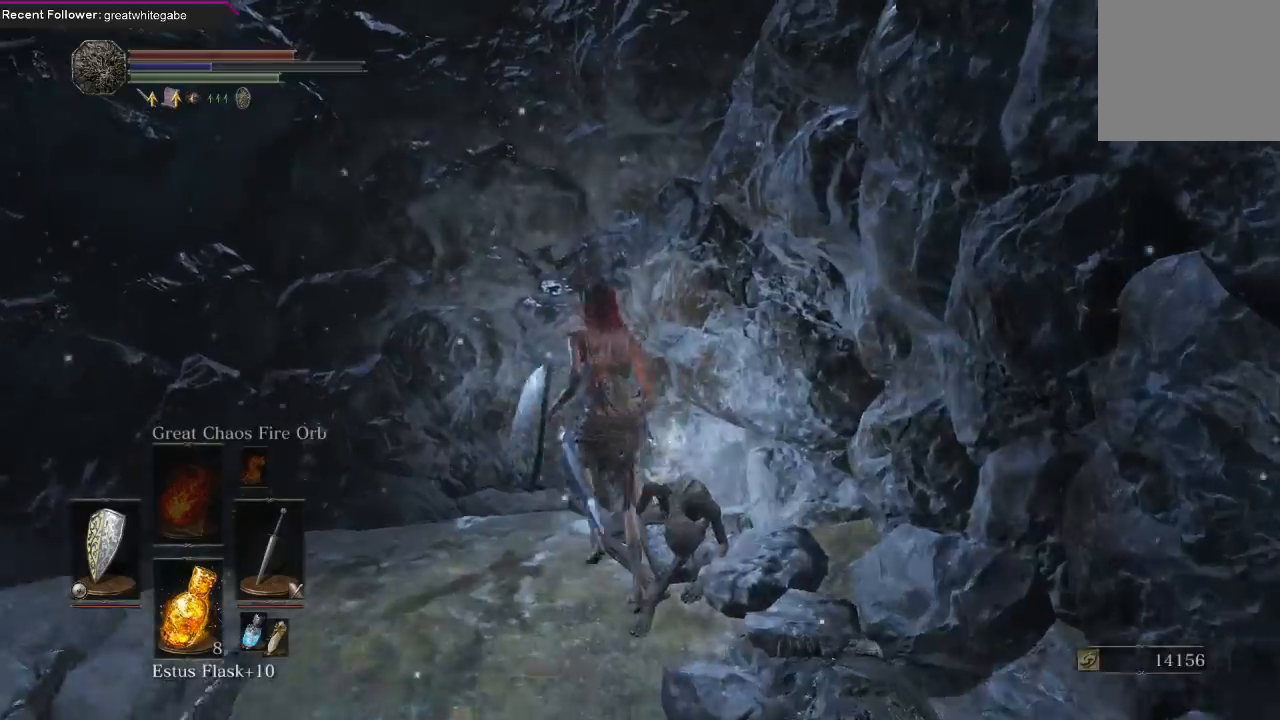
{"buttons": [], "left_stick": "center", "right_stick": "center", "events": [[67, "A", "up"], [100, "A", "down"], [167, "left_stick", "center"], [267, "A", "up"], [400, "A", "down"], [467, "A", "up"]]}
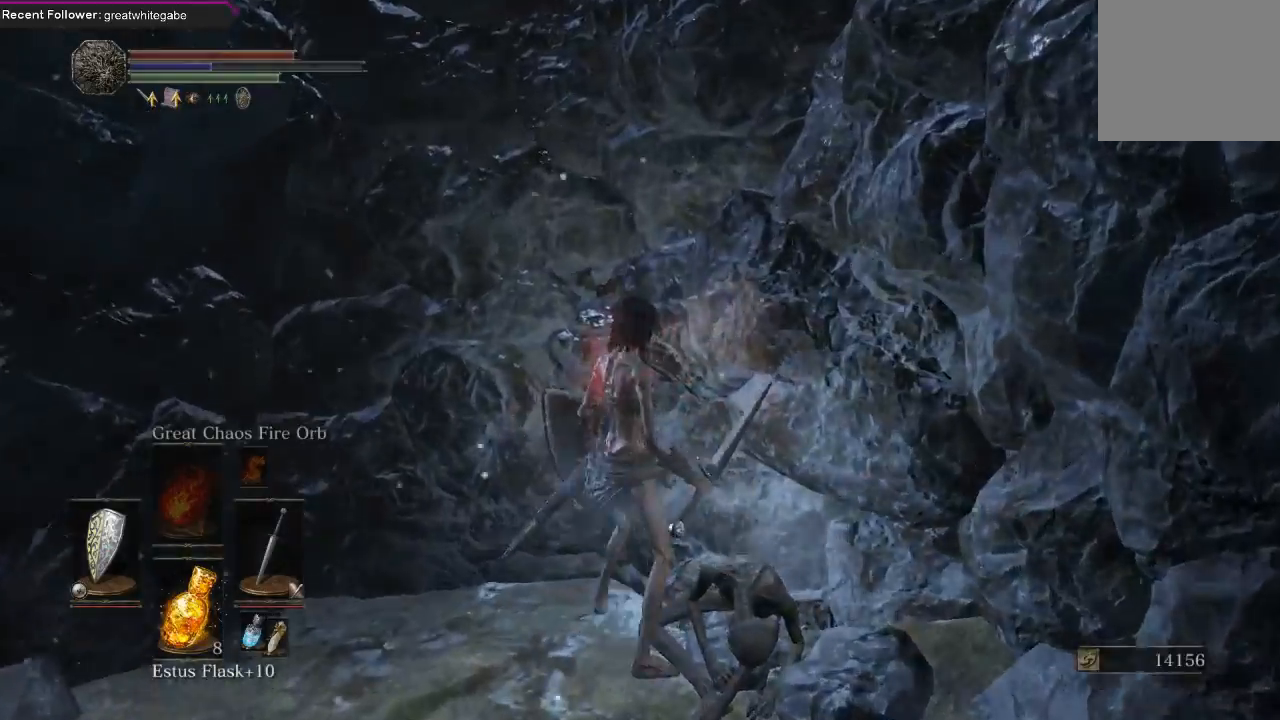
{"buttons": [], "left_stick": "center", "right_stick": "right", "events": [[100, "left_stick", "down-right"], [233, "right_stick", "right"], [300, "left_stick", "center"]]}
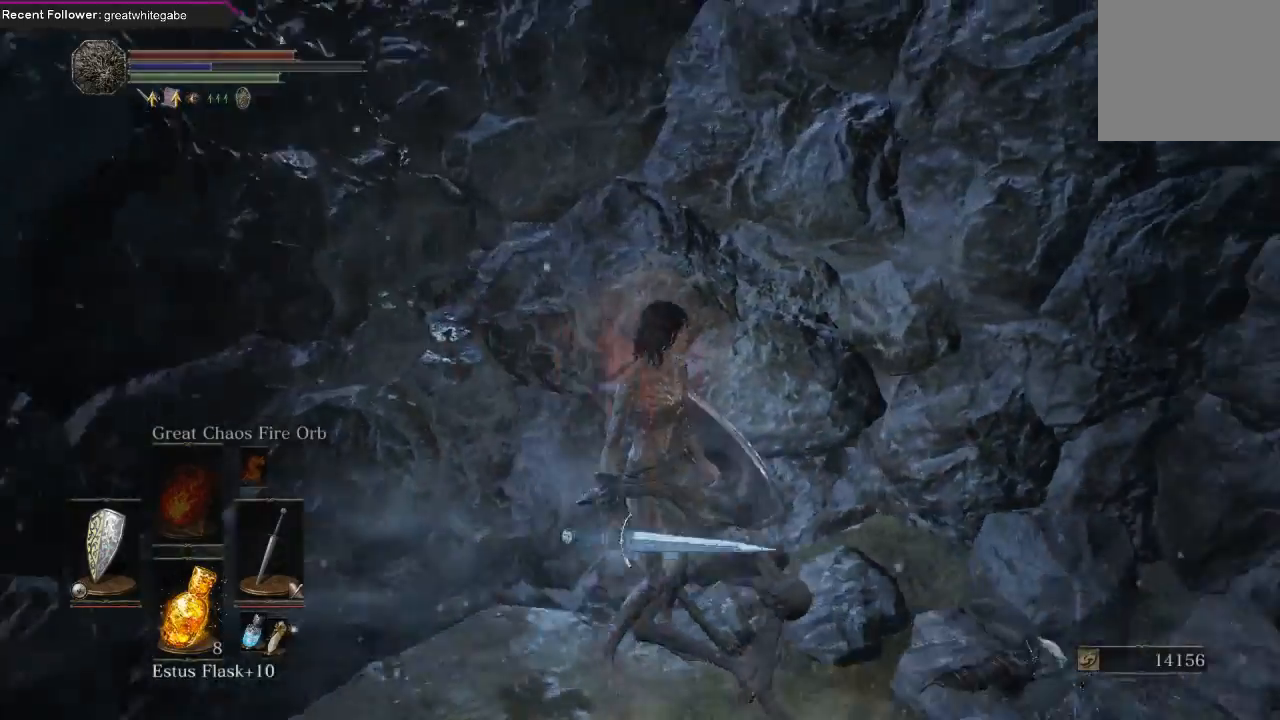
{"buttons": ["DPAD_RIGHT"], "left_stick": "up-right", "right_stick": "center", "events": [[367, "left_stick", "up-right"], [367, "right_stick", "center"], [500, "DPAD_RIGHT", "down"]]}
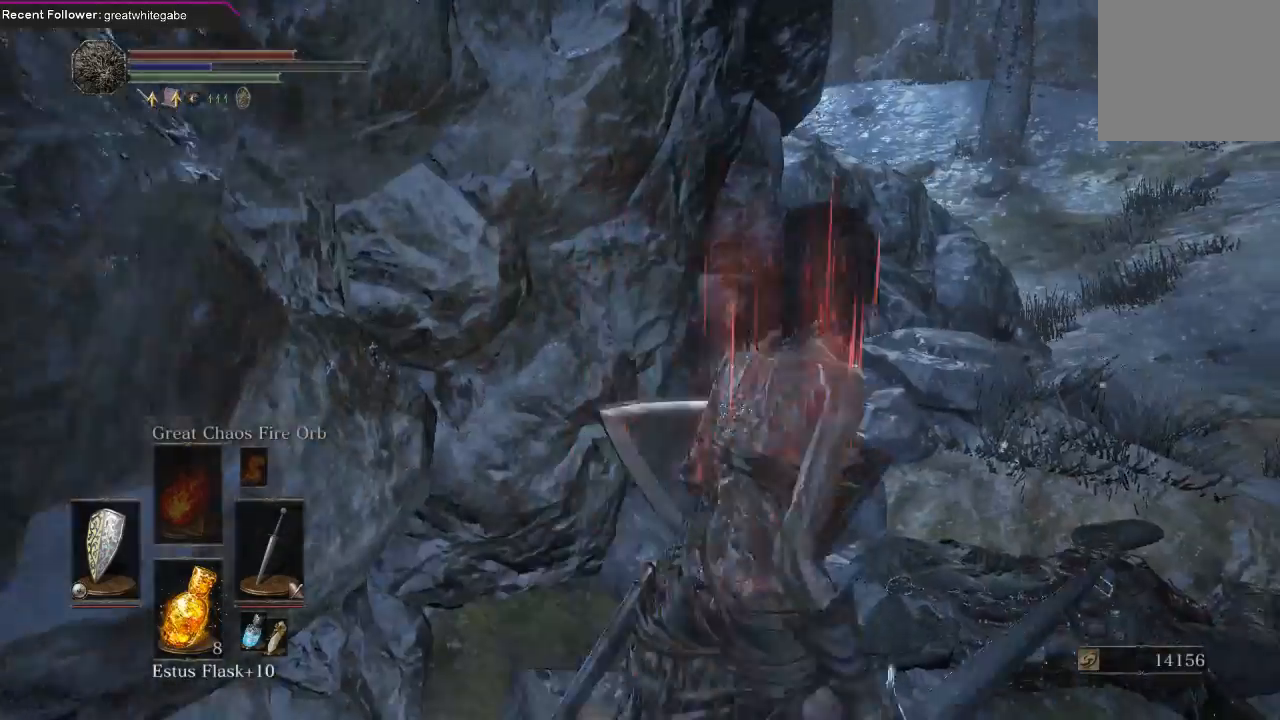
{"buttons": [], "left_stick": "center", "right_stick": "right", "events": [[167, "DPAD_RIGHT", "up"], [367, "left_stick", "center"], [367, "right_stick", "right"]]}
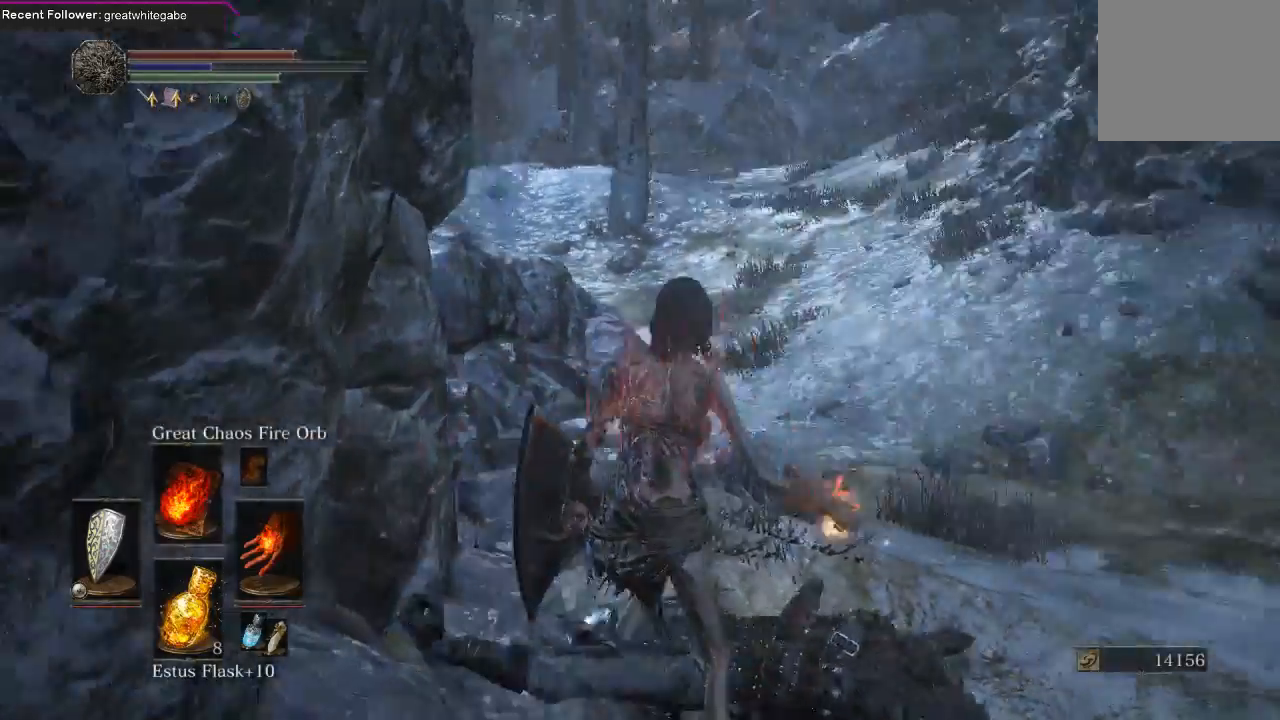
{"buttons": ["X"], "left_stick": "center", "right_stick": "center", "events": [[167, "right_stick", "center"], [233, "DPAD_DOWN", "down"], [333, "DPAD_DOWN", "up"], [500, "X", "down"]]}
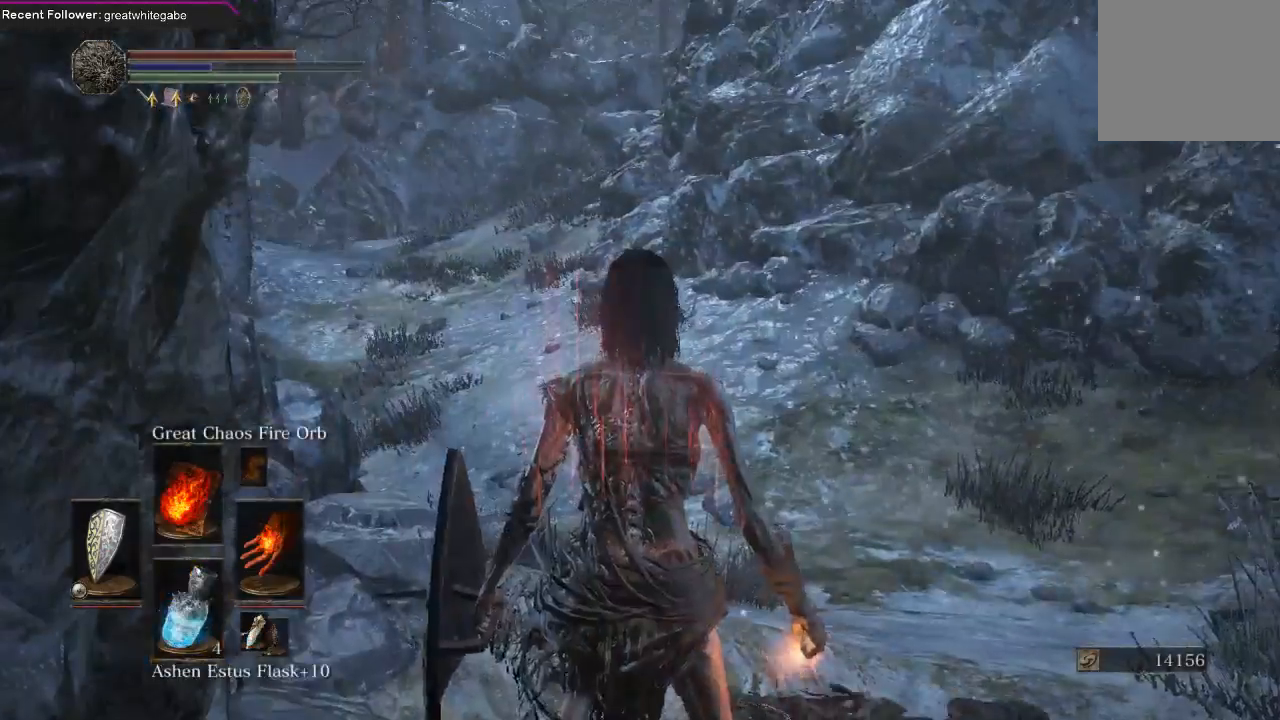
{"buttons": [], "left_stick": "right", "right_stick": "down-right", "events": [[67, "X", "up"], [67, "left_stick", "right"], [300, "right_stick", "down-right"]]}
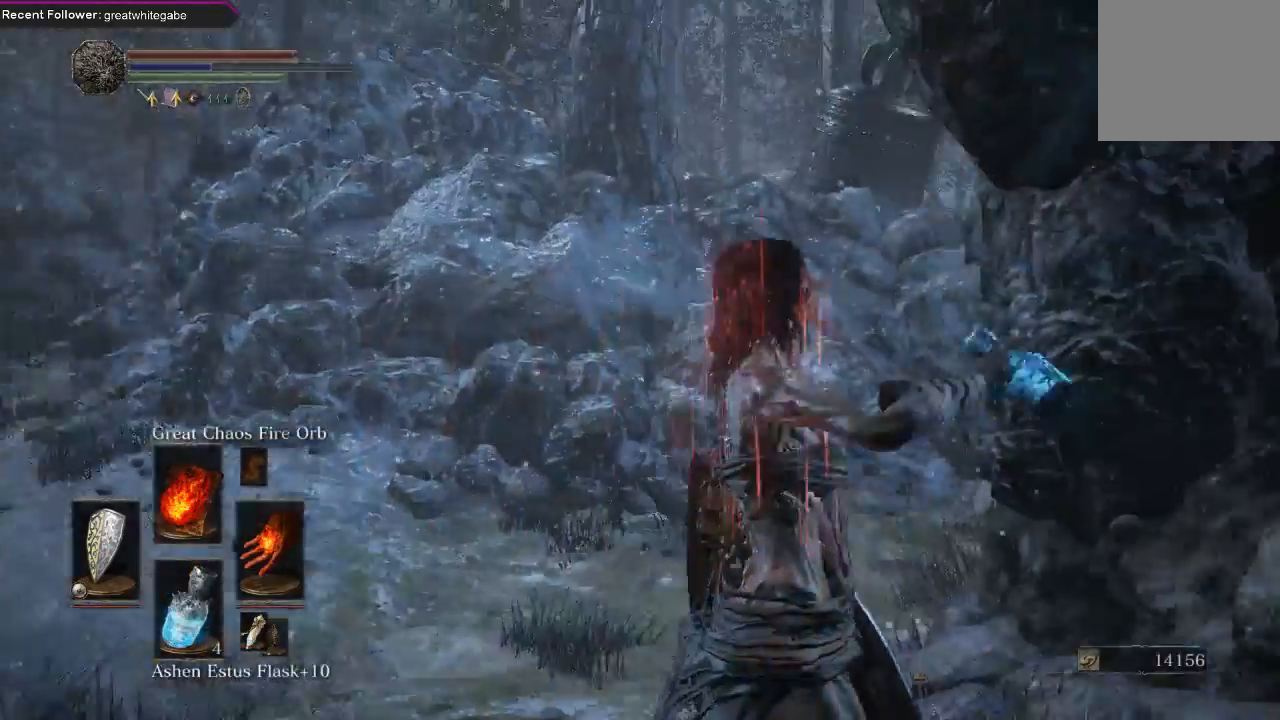
{"buttons": [], "left_stick": "center", "right_stick": "center", "events": [[67, "right_stick", "center"], [133, "left_stick", "down-right"], [200, "right_stick", "up-left"], [300, "left_stick", "center"], [367, "right_stick", "center"]]}
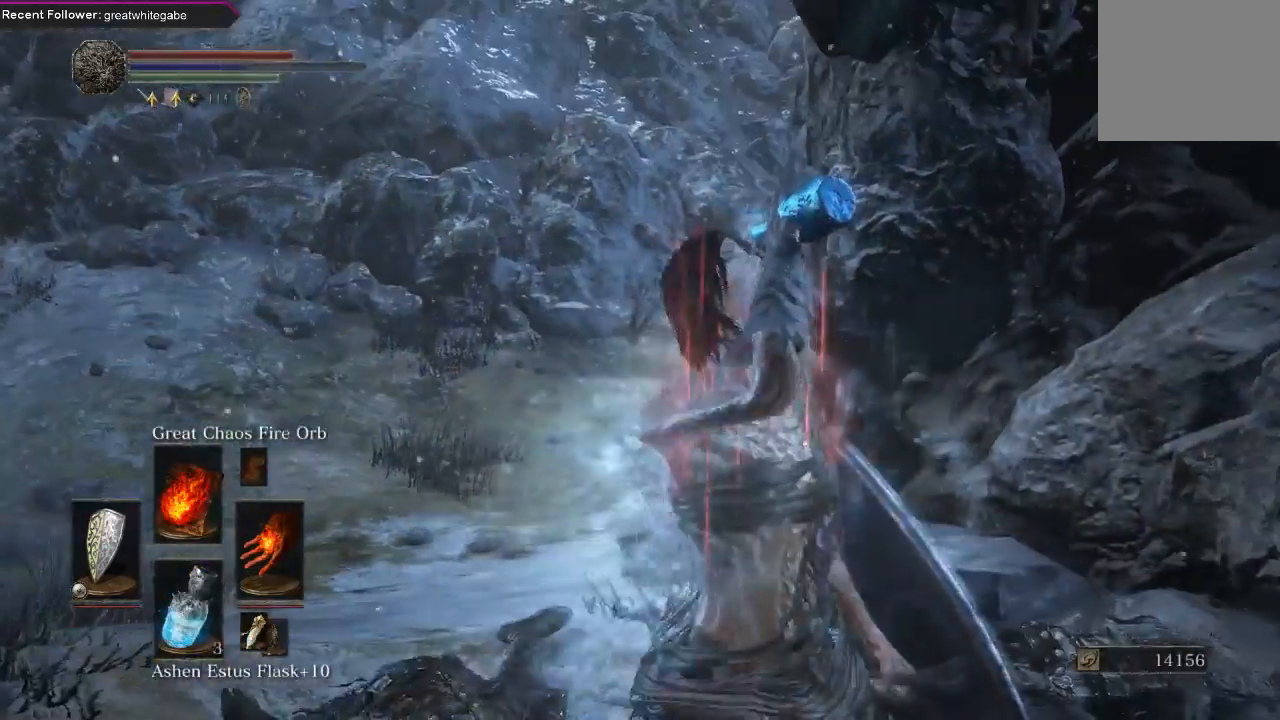
{"buttons": ["DPAD_DOWN"], "left_stick": "center", "right_stick": "center", "events": [[67, "DPAD_DOWN", "down"]]}
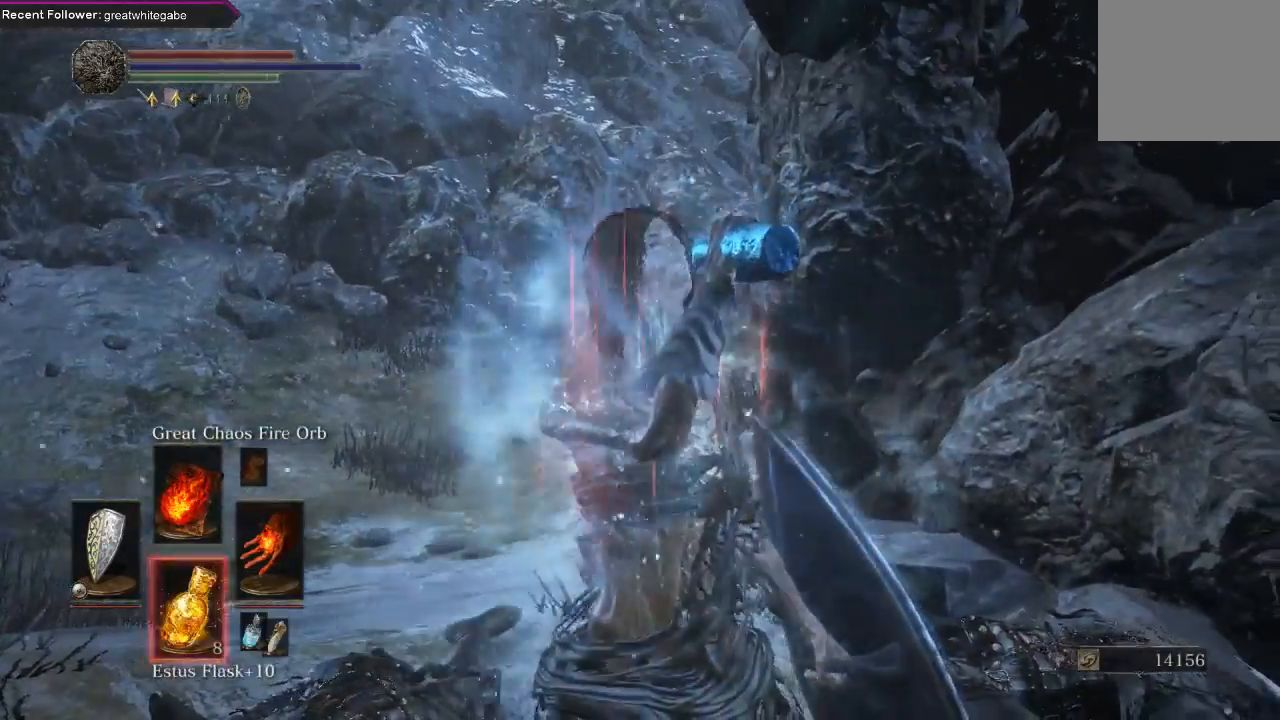
{"buttons": [], "left_stick": "up-left", "right_stick": "center", "events": [[100, "DPAD_DOWN", "up"], [233, "left_stick", "up-left"], [367, "right_stick", "up-right"], [467, "right_stick", "center"]]}
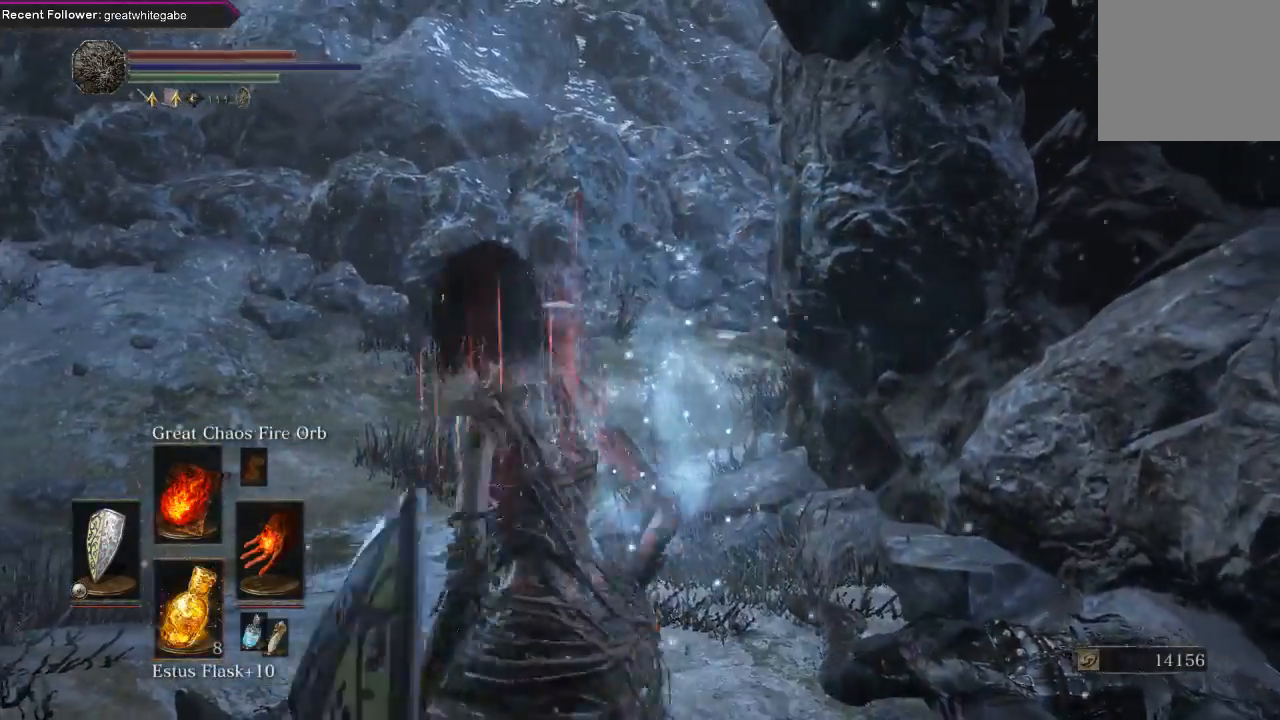
{"buttons": [], "left_stick": "up-left", "right_stick": "right", "events": [[133, "right_stick", "right"], [300, "right_stick", "center"], [433, "right_stick", "right"]]}
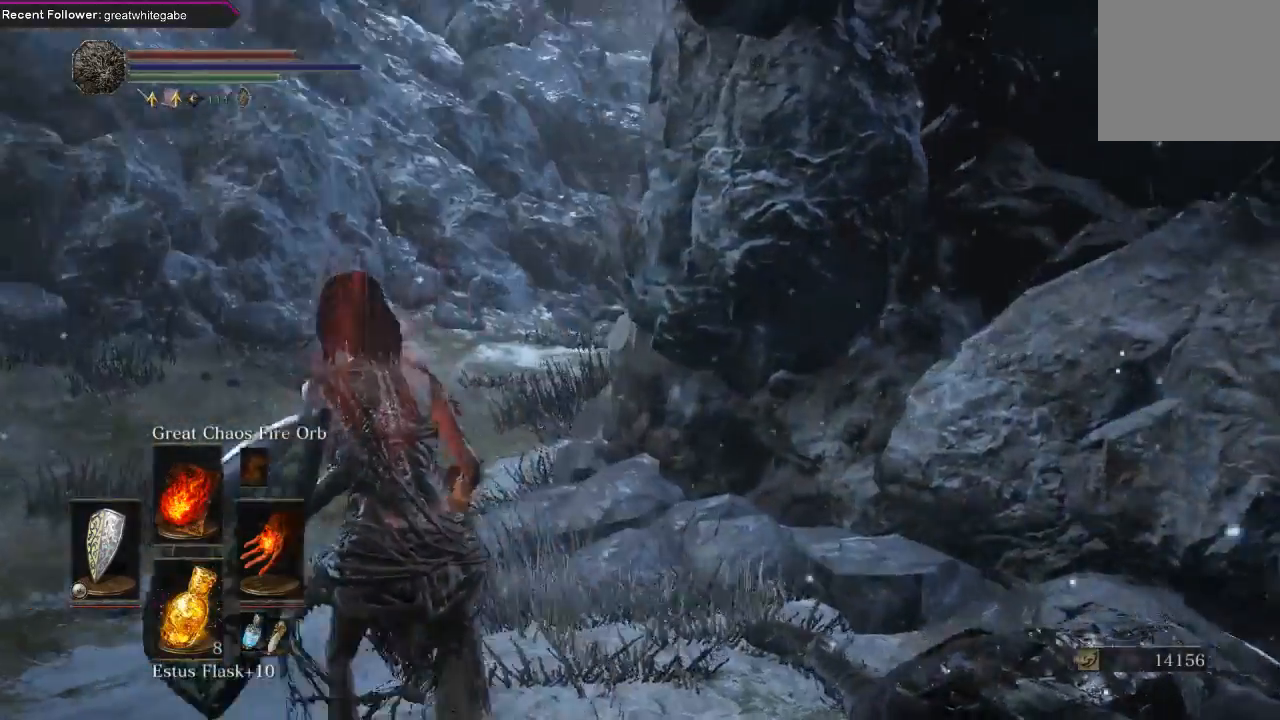
{"buttons": [], "left_stick": "up-left", "right_stick": "center", "events": [[133, "right_stick", "center"], [267, "right_stick", "right"], [467, "right_stick", "center"]]}
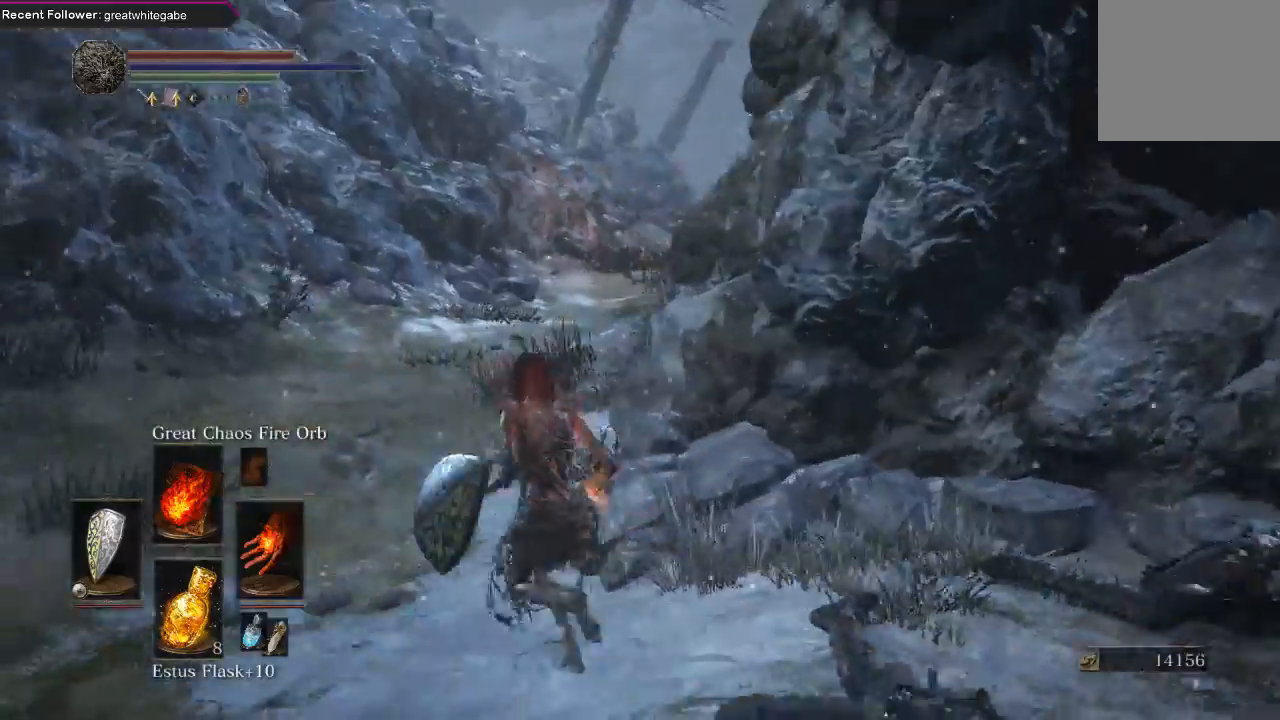
{"buttons": [], "left_stick": "center", "right_stick": "down-left", "events": [[233, "right_stick", "down-left"], [467, "left_stick", "center"]]}
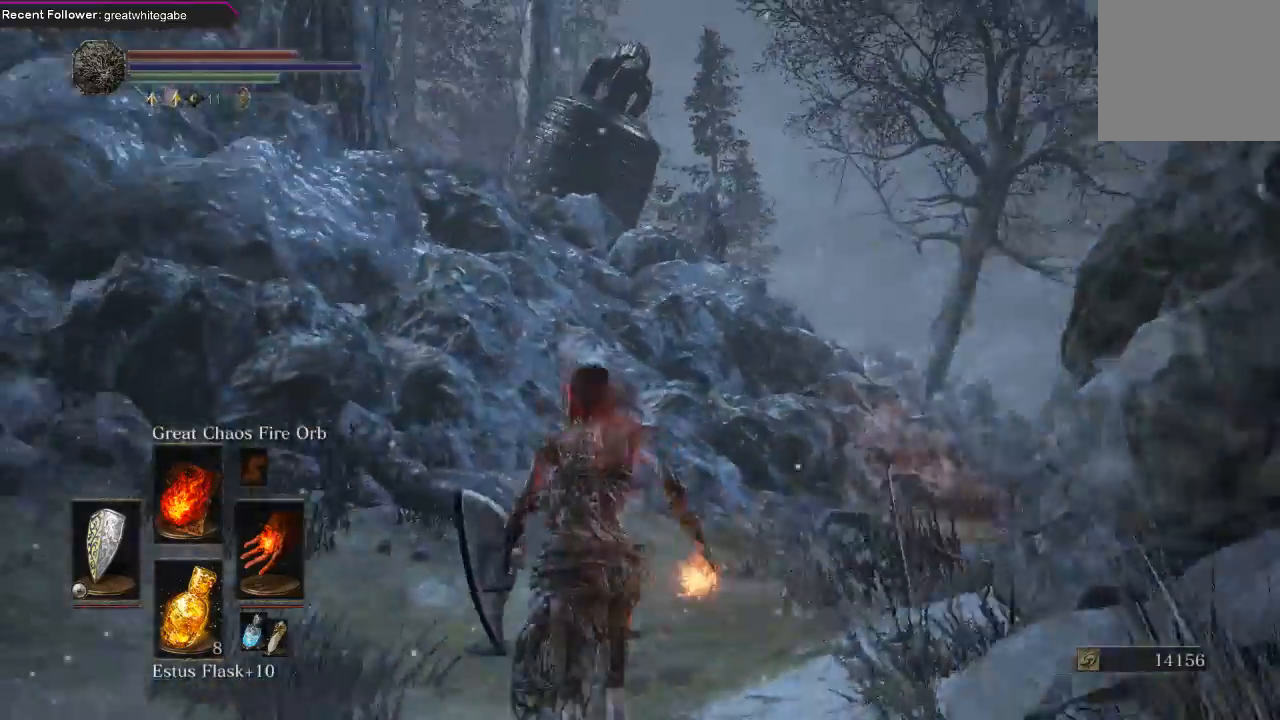
{"buttons": [], "left_stick": "up", "right_stick": "down", "events": [[33, "right_stick", "center"], [167, "left_stick", "up"], [400, "right_stick", "down"]]}
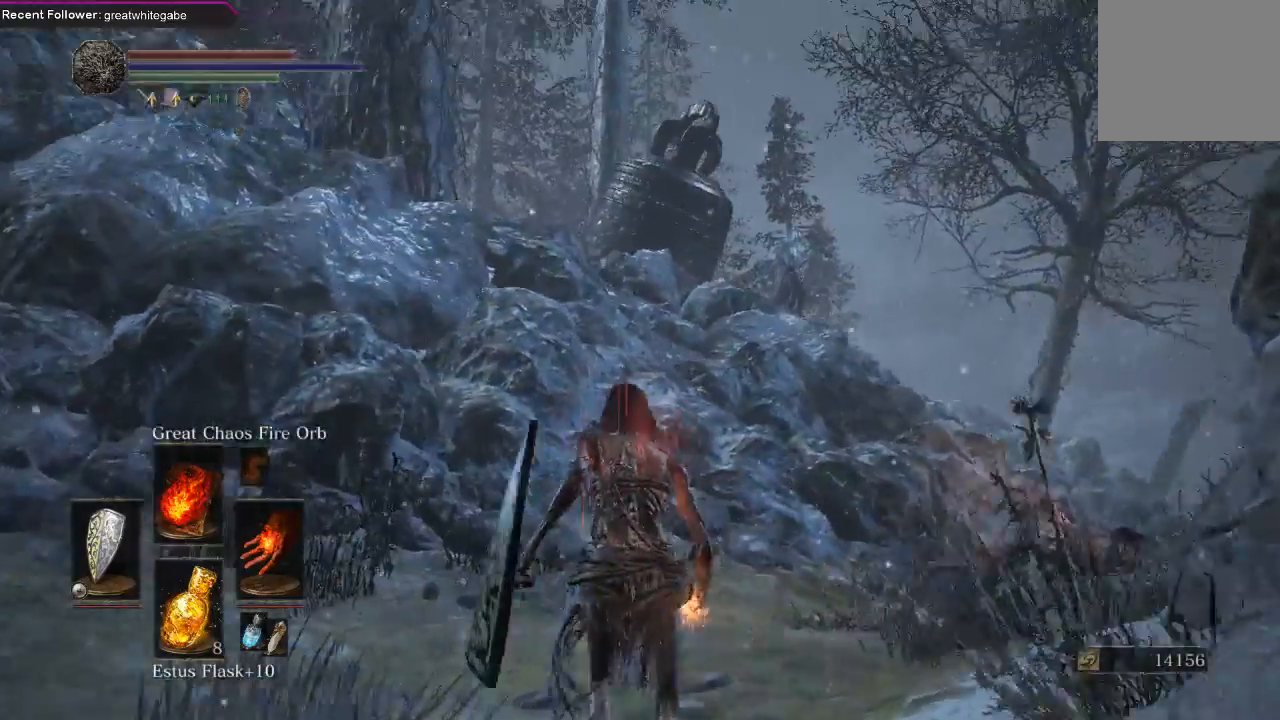
{"buttons": [], "left_stick": "center", "right_stick": "center", "events": [[100, "right_stick", "right"], [267, "right_stick", "center"], [333, "left_stick", "center"]]}
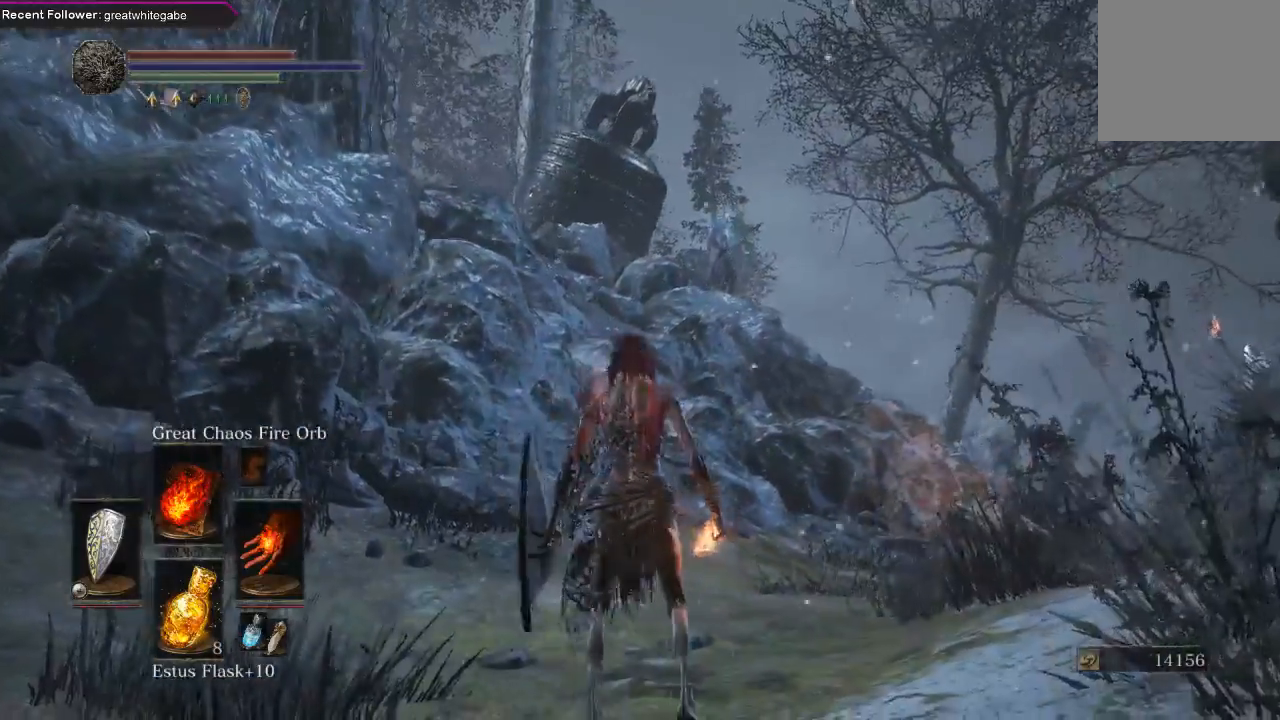
{"buttons": [], "left_stick": "left", "right_stick": "left", "events": [[267, "left_stick", "left"], [333, "right_stick", "left"]]}
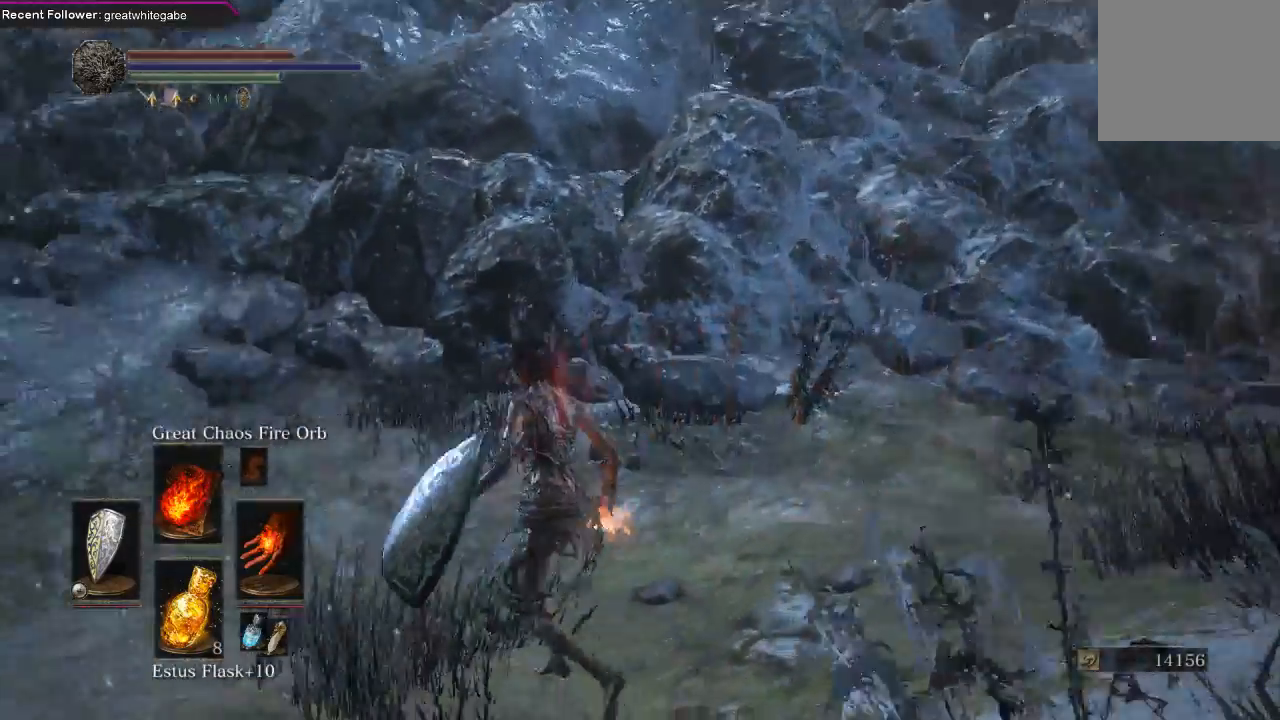
{"buttons": ["B"], "left_stick": "up", "right_stick": "left", "events": [[100, "left_stick", "up-left"], [200, "left_stick", "up"], [200, "right_stick", "center"], [333, "B", "down"], [500, "right_stick", "left"]]}
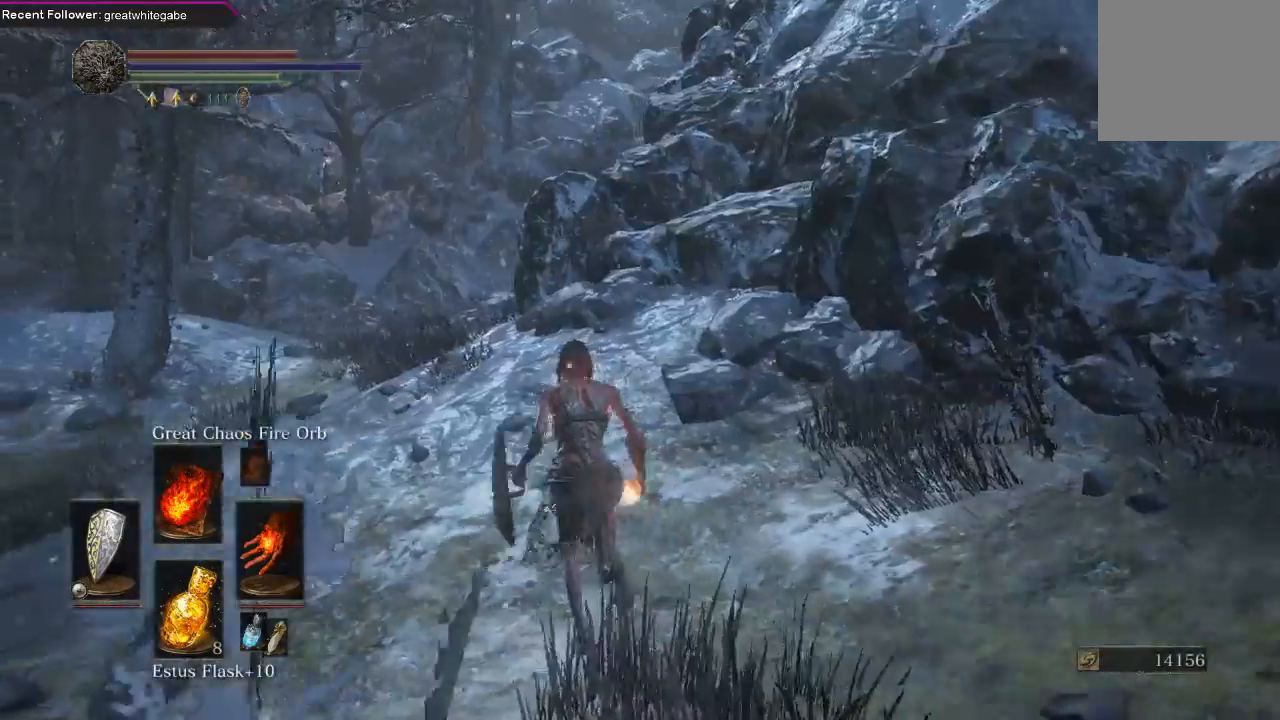
{"buttons": ["B"], "left_stick": "up", "right_stick": "center", "events": [[267, "right_stick", "center"]]}
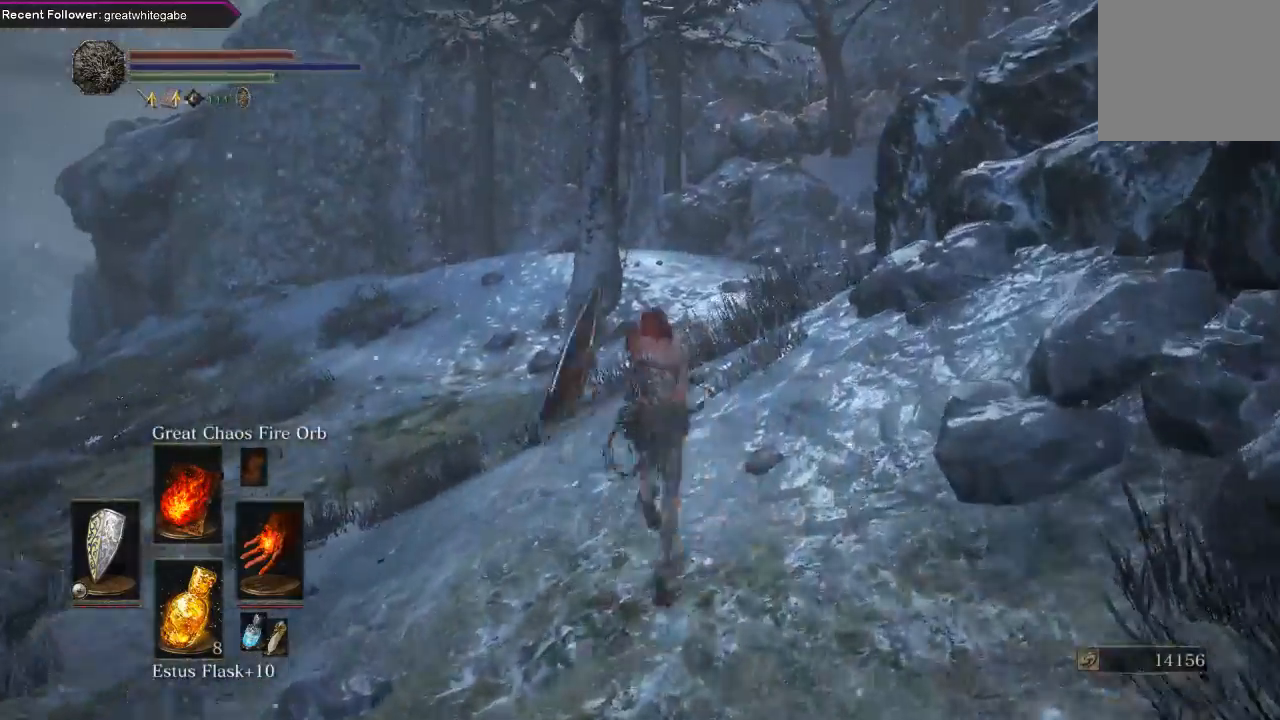
{"buttons": ["B"], "left_stick": "up", "right_stick": "right", "events": [[267, "right_stick", "down-right"], [367, "right_stick", "right"]]}
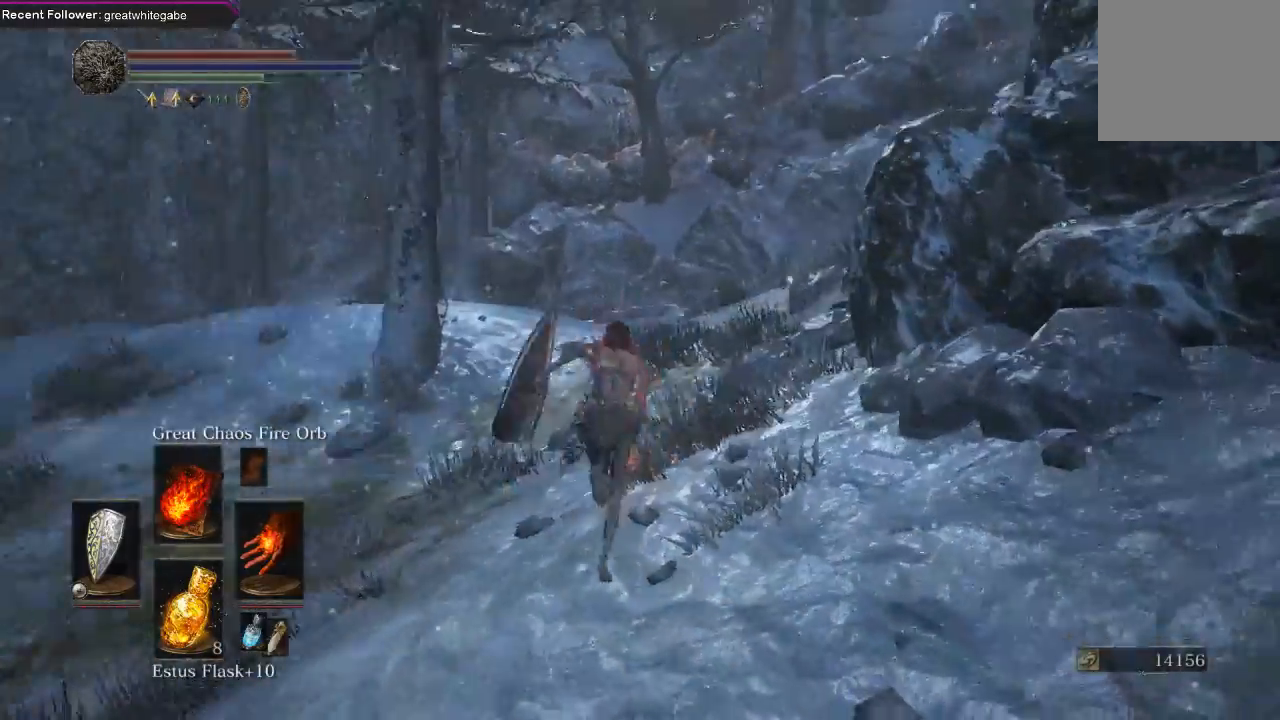
{"buttons": [], "left_stick": "up", "right_stick": "center", "events": [[167, "right_stick", "center"], [200, "B", "up"], [333, "right_stick", "right"], [500, "right_stick", "center"]]}
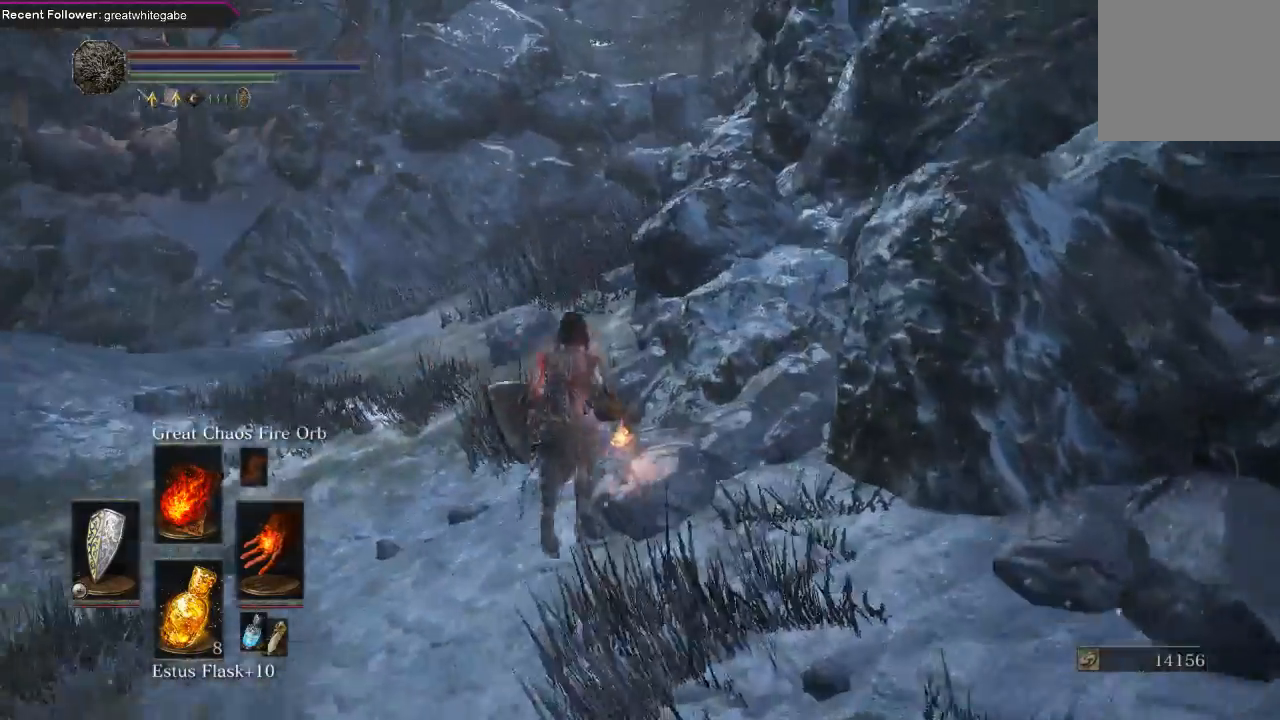
{"buttons": ["B"], "left_stick": "up", "right_stick": "center", "events": [[33, "B", "down"], [233, "right_stick", "left"], [433, "right_stick", "center"]]}
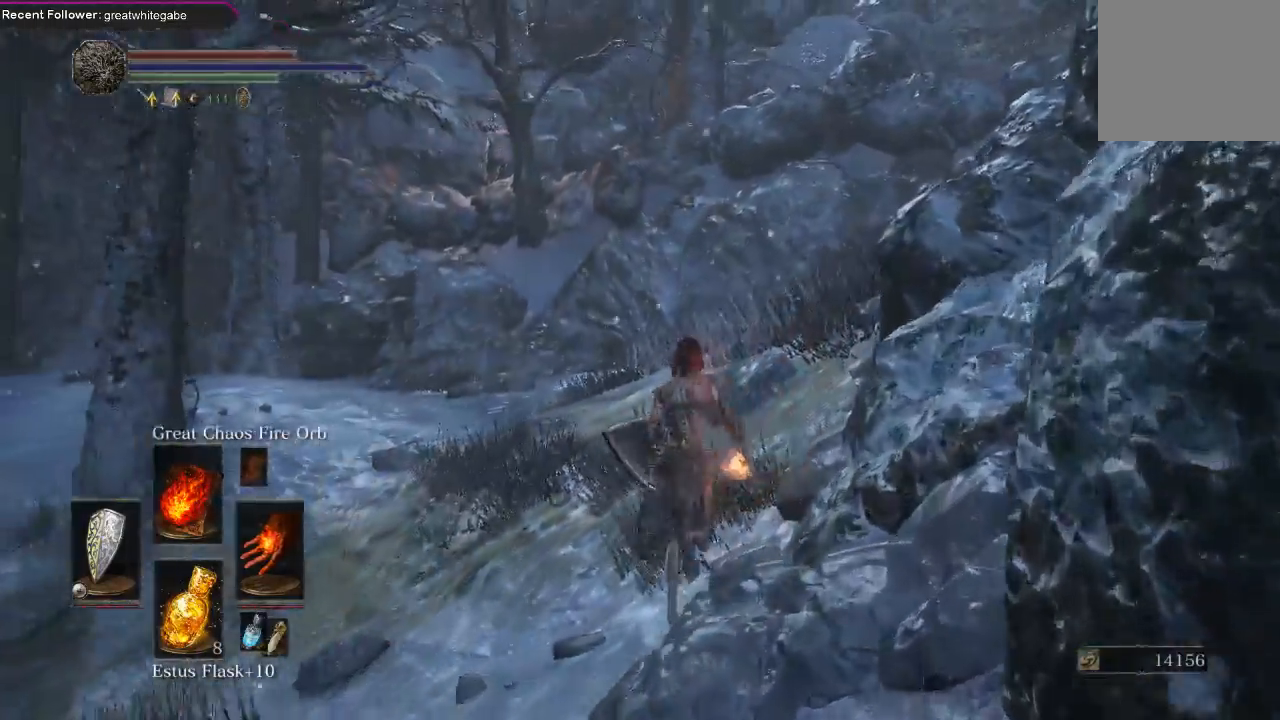
{"buttons": ["B"], "left_stick": "up", "right_stick": "center", "events": []}
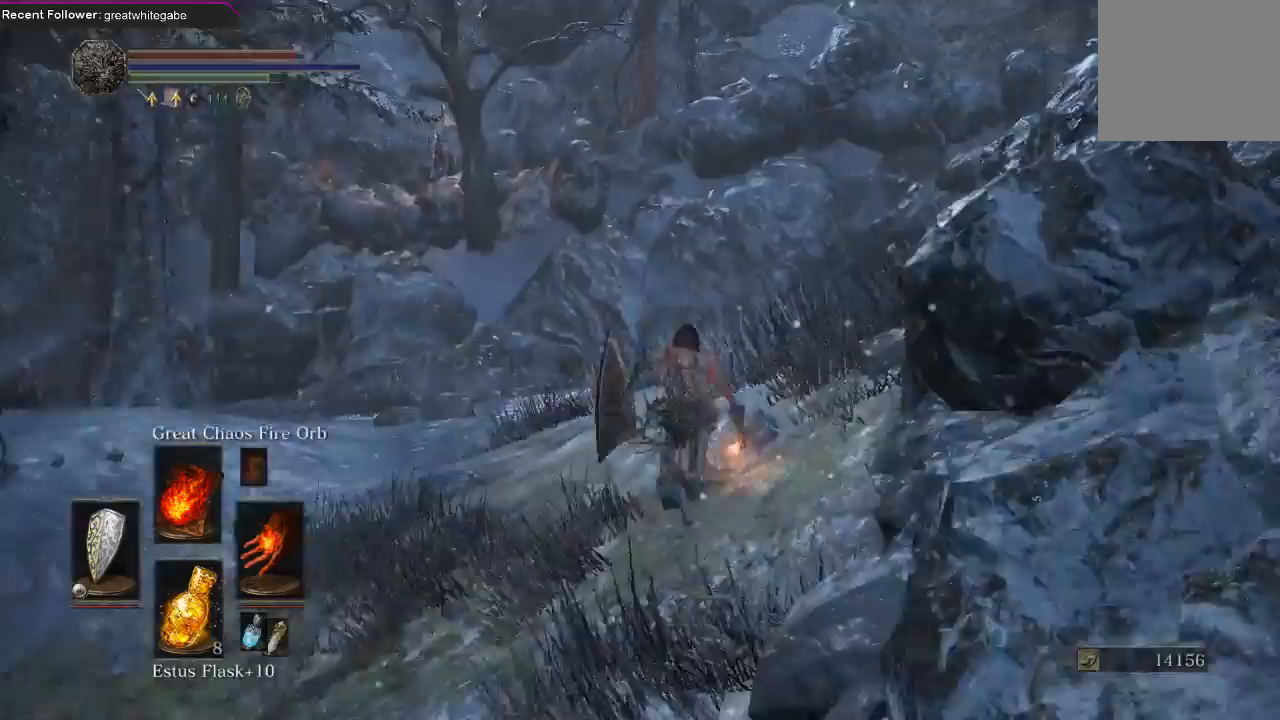
{"buttons": ["B"], "left_stick": "up", "right_stick": "right", "events": [[33, "right_stick", "right"], [233, "right_stick", "center"], [400, "right_stick", "right"]]}